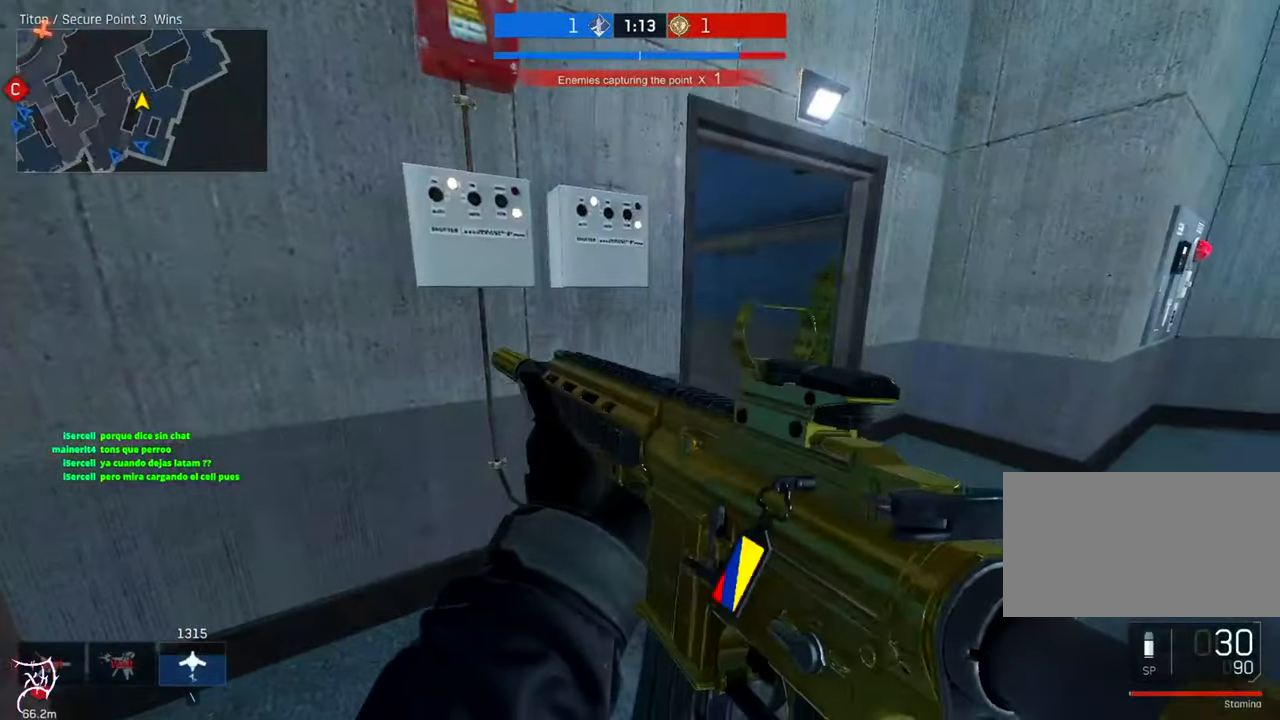
Gameplay with keyboard and mouse; each line is a JSON object with the keys and mouse buttons held at the frame after it. "events" lists presses ("down") and releases ("up") of "a", "ctrl", "d", "e", "f", "q", "r", "s", "shift", "space", "tab", "w", "mouse_left", "mouse_wheel", "mouse_right", "mouse_mb4" and "mouse_mb5" between this image and that frame as [ms after this image, input, new state], when the widget could be followed in between. "mouse_left", "mouse_wheel", "mouse_right", "mouse_mb4", "mouse_mb5" = the "left", "wheel", "right", "mb4", "mb5" buttons of the "mouse" list. No other keys are recorded. "wheel" means that the mouse wheel is clicked or scrolled. Not read: mouse_move.
{"keys": ["d", "w"], "mouse": ["right"], "events": [[467, "d", "down"], [467, "mouse_right", "down"], [467, "w", "down"]]}
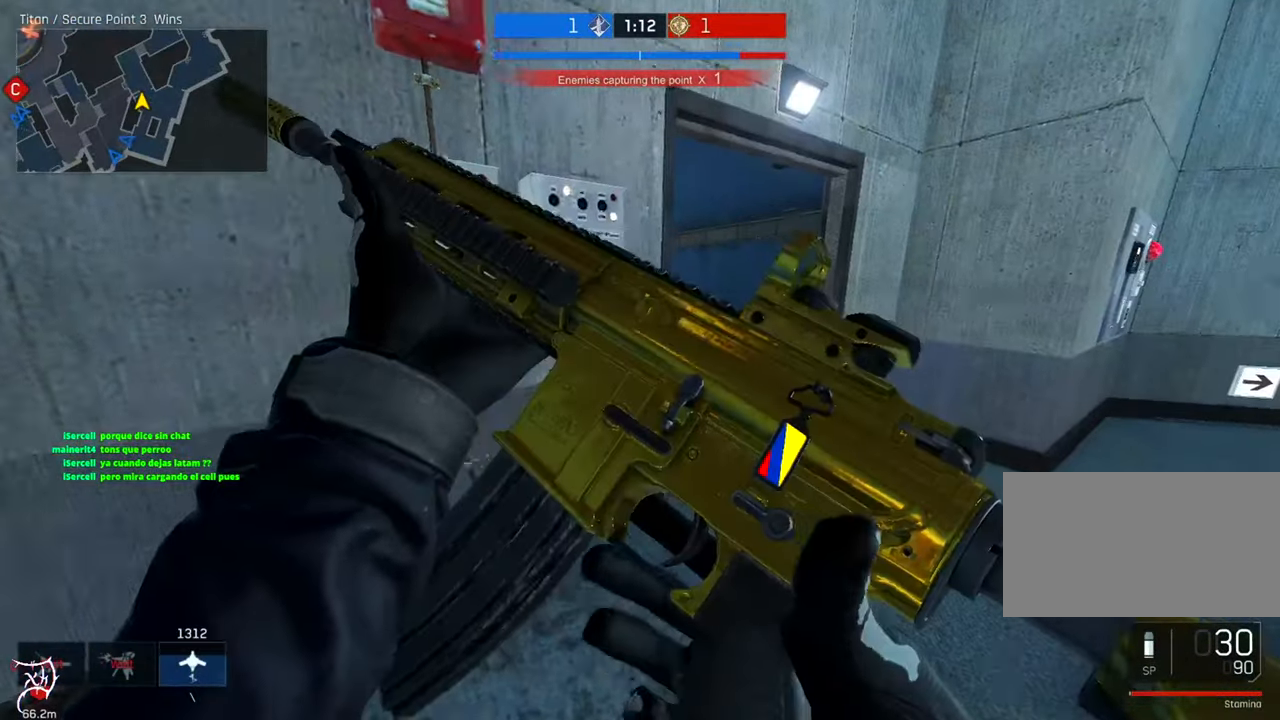
{"keys": ["ctrl", "d", "w"], "mouse": [], "events": [[100, "mouse_right", "up"], [134, "ctrl", "down"]]}
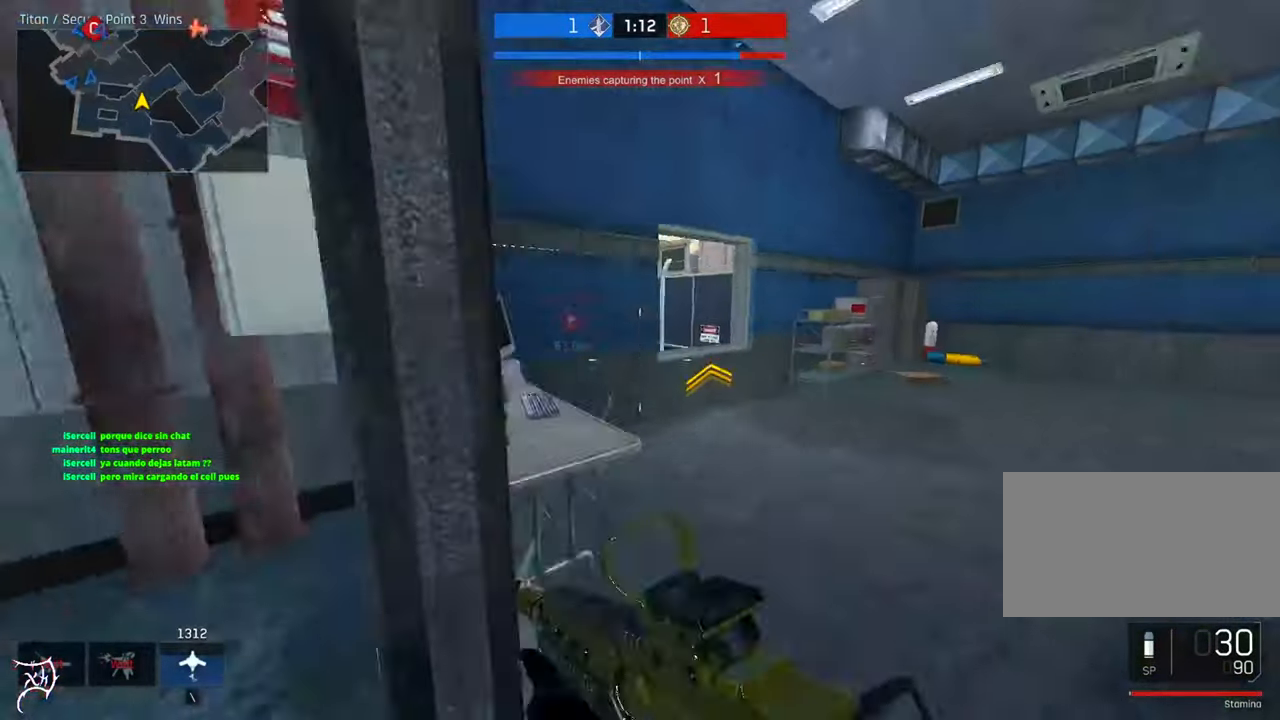
{"keys": ["ctrl", "d", "w"], "mouse": [], "events": [[34, "d", "up"], [267, "d", "down"]]}
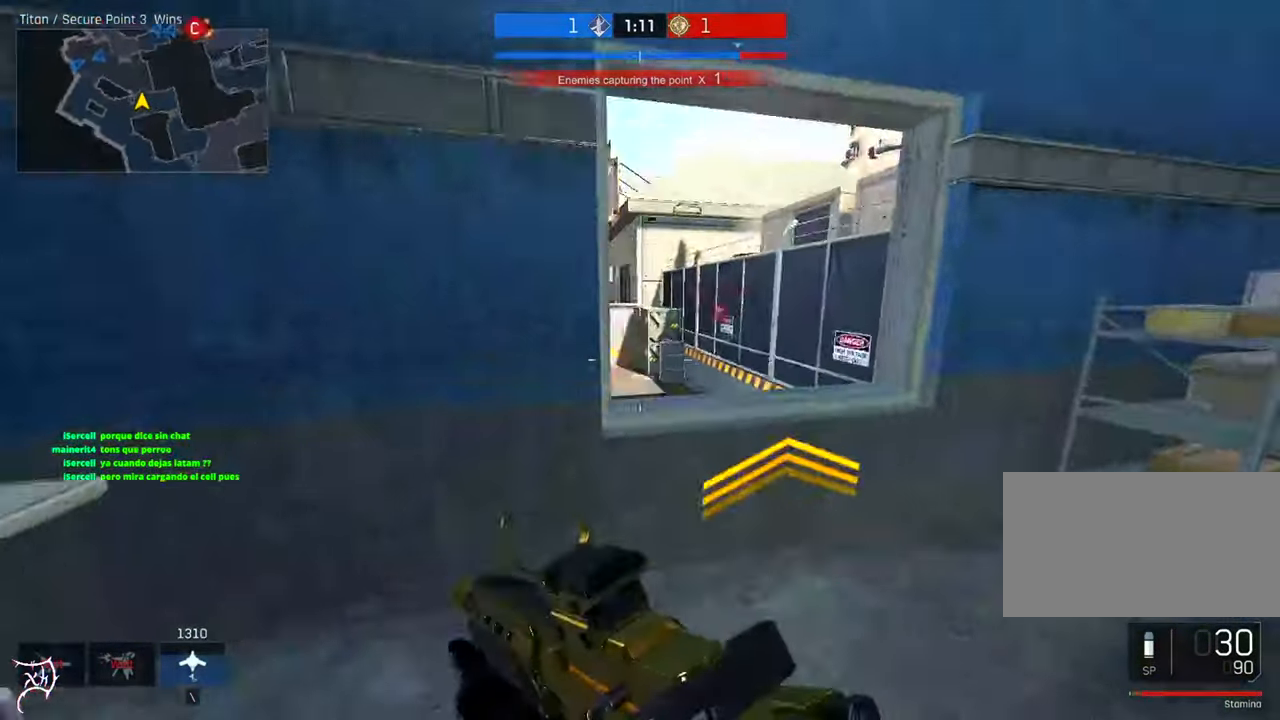
{"keys": ["ctrl", "w"], "mouse": [], "events": [[34, "d", "up"], [67, "ctrl", "up"], [100, "space", "down"], [266, "space", "up"], [333, "ctrl", "down"]]}
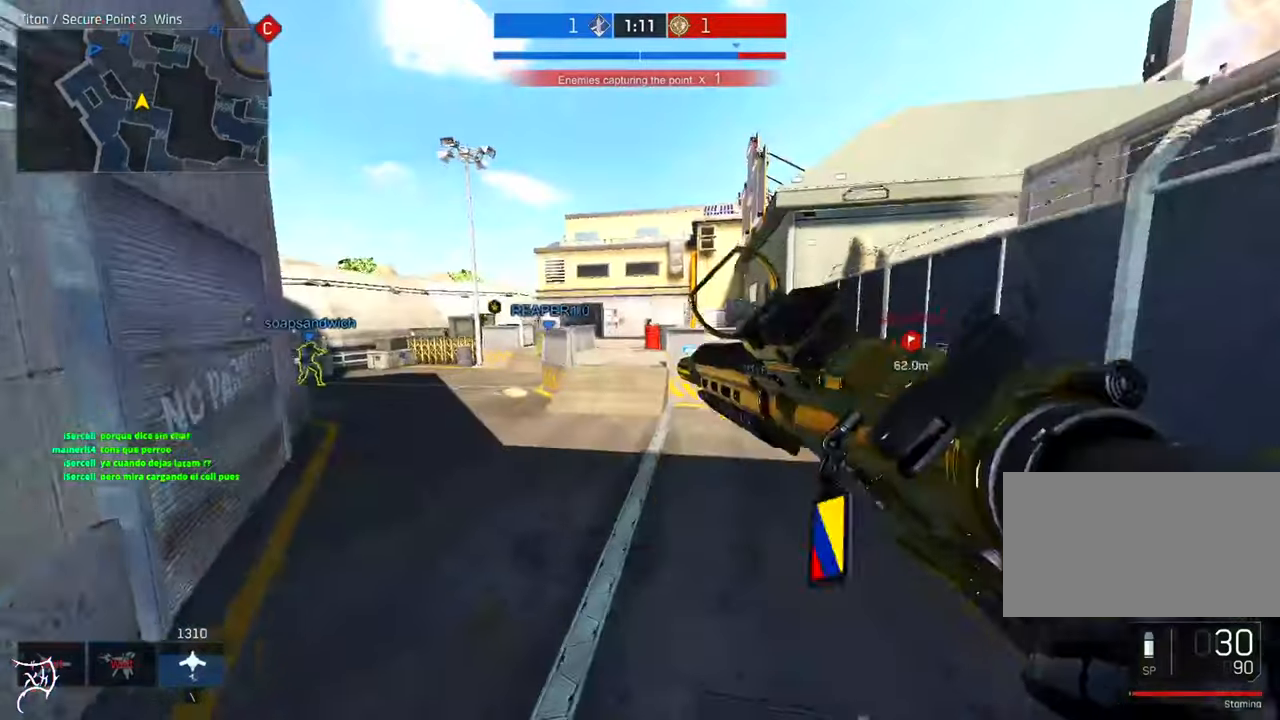
{"keys": ["ctrl", "w"], "mouse": [], "events": [[33, "mouse_mb5", "down"], [66, "mouse_mb5", "up"], [66, "r", "down"], [133, "r", "up"], [233, "mouse_wheel", "down"], [333, "mouse_wheel", "up"]]}
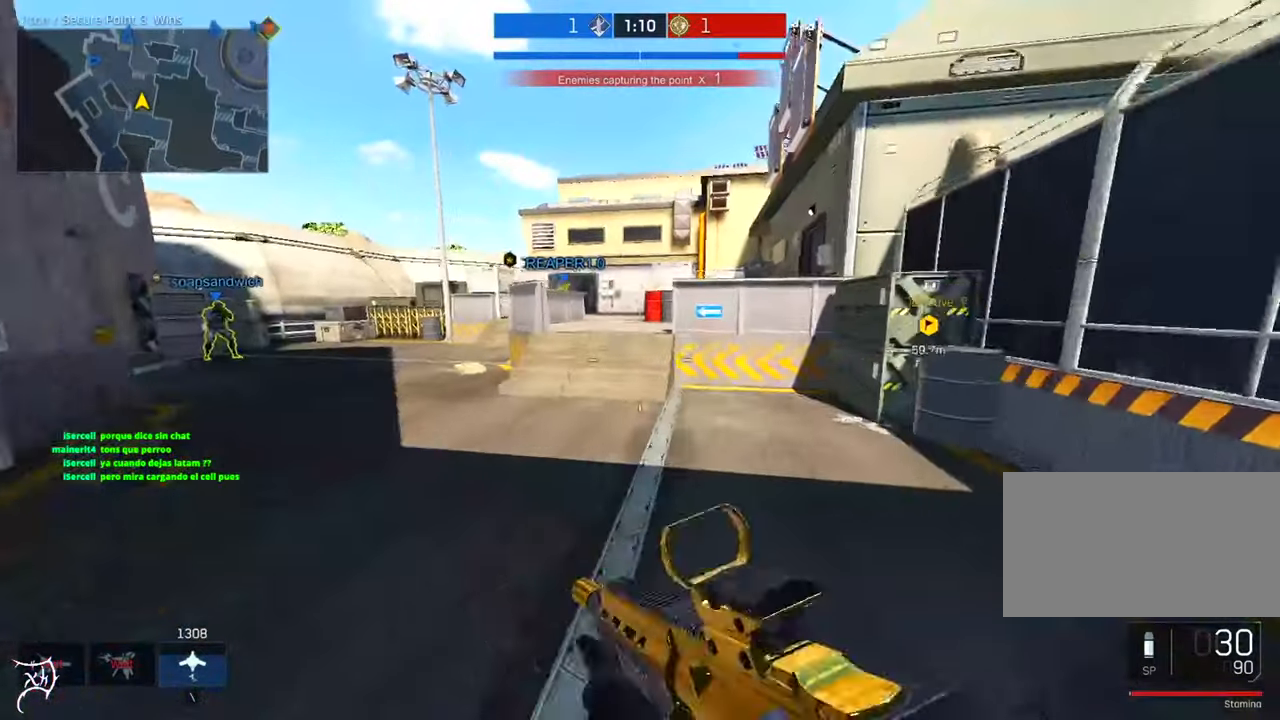
{"keys": ["ctrl", "w"], "mouse": [], "events": []}
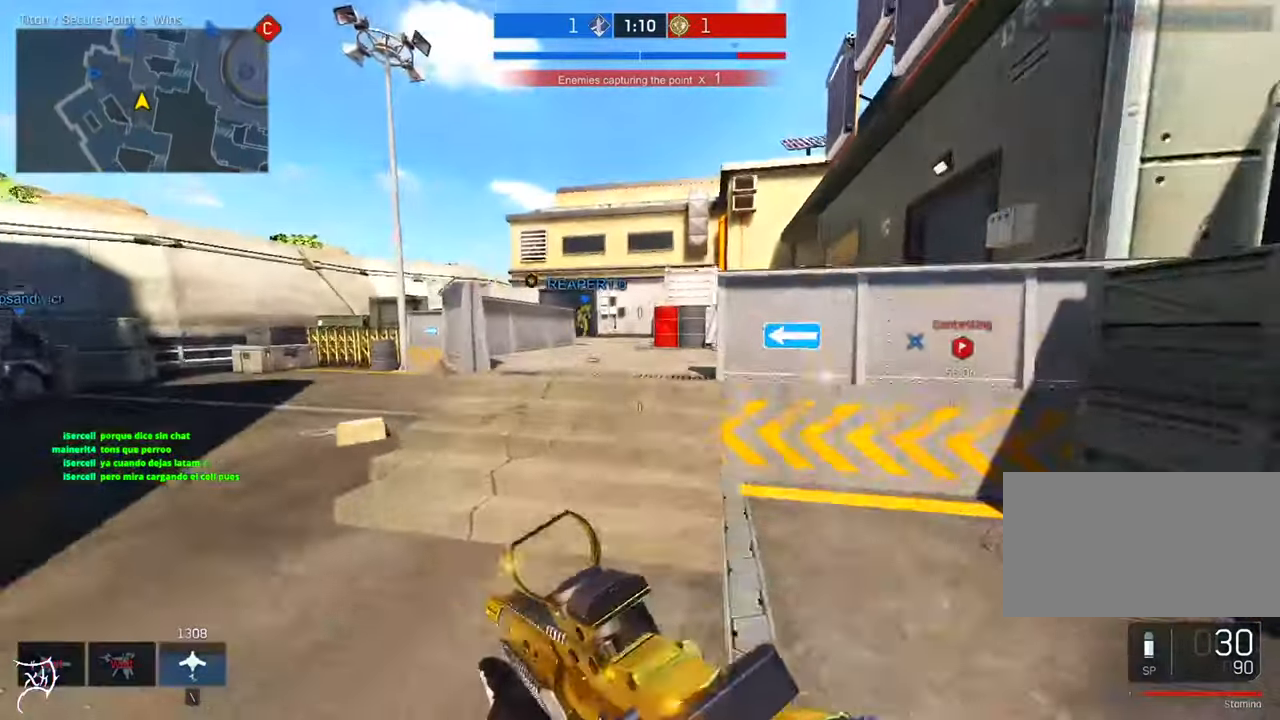
{"keys": ["ctrl", "w"], "mouse": [], "events": [[133, "q", "down"], [166, "q", "up"], [200, "s", "down"], [233, "space", "down"], [266, "s", "up"], [333, "space", "up"]]}
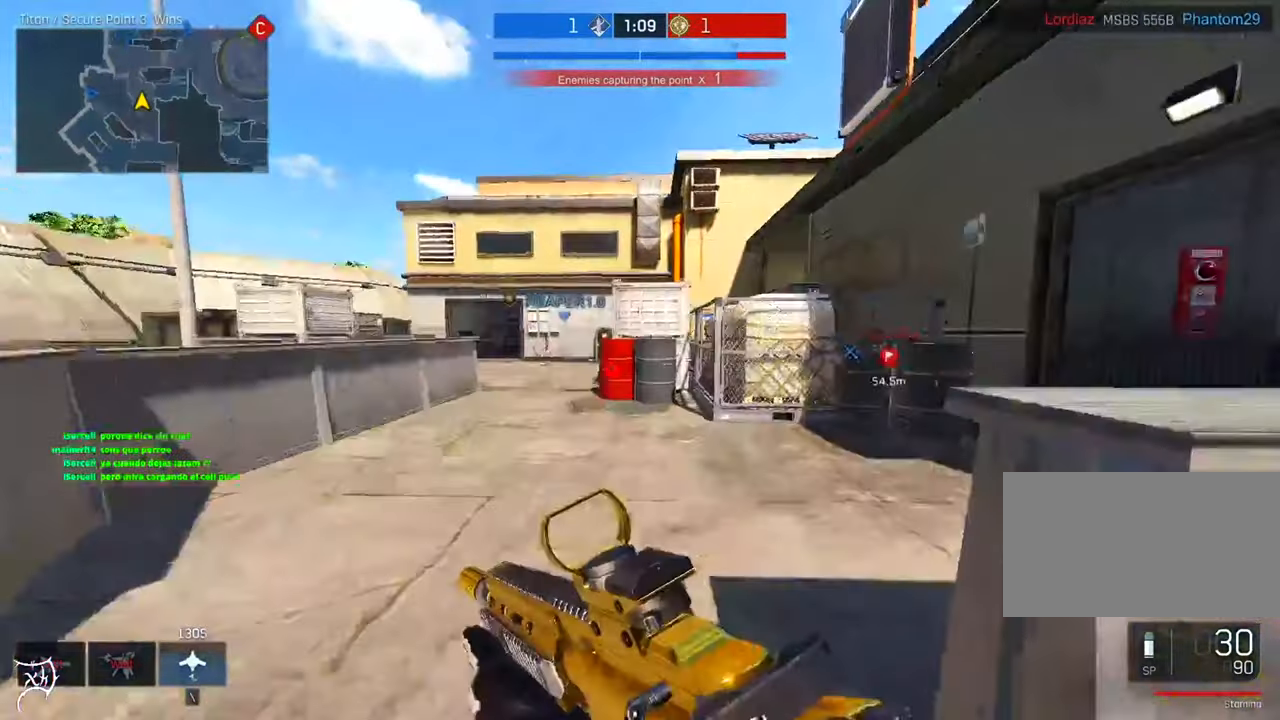
{"keys": ["ctrl", "w"], "mouse": [], "events": []}
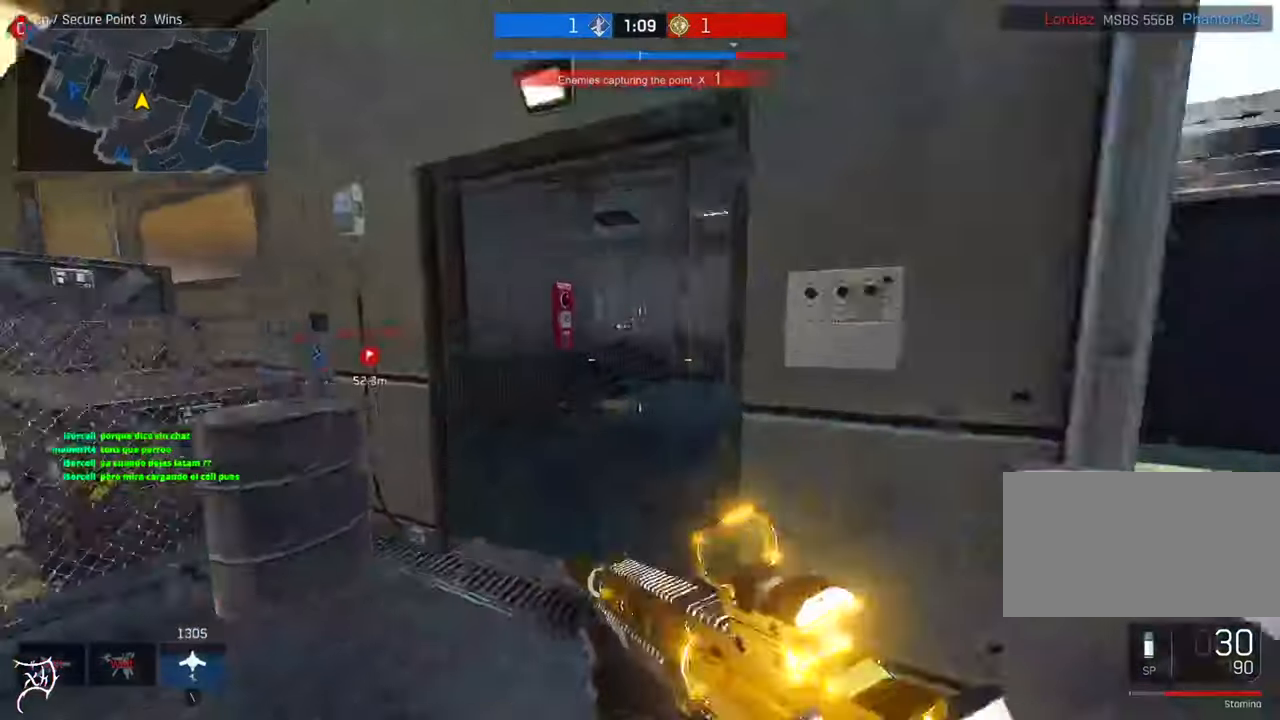
{"keys": ["ctrl", "w"], "mouse": [], "events": []}
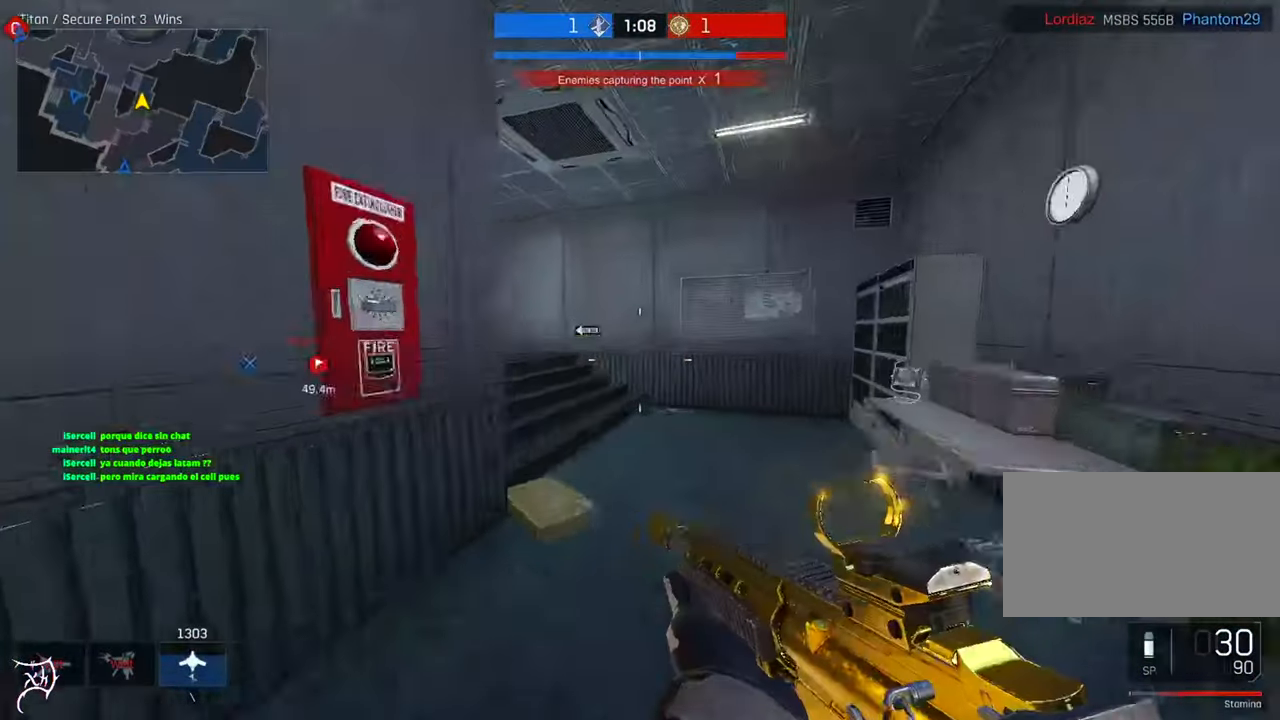
{"keys": ["ctrl", "w"], "mouse": [], "events": [[200, "d", "down"], [366, "d", "up"]]}
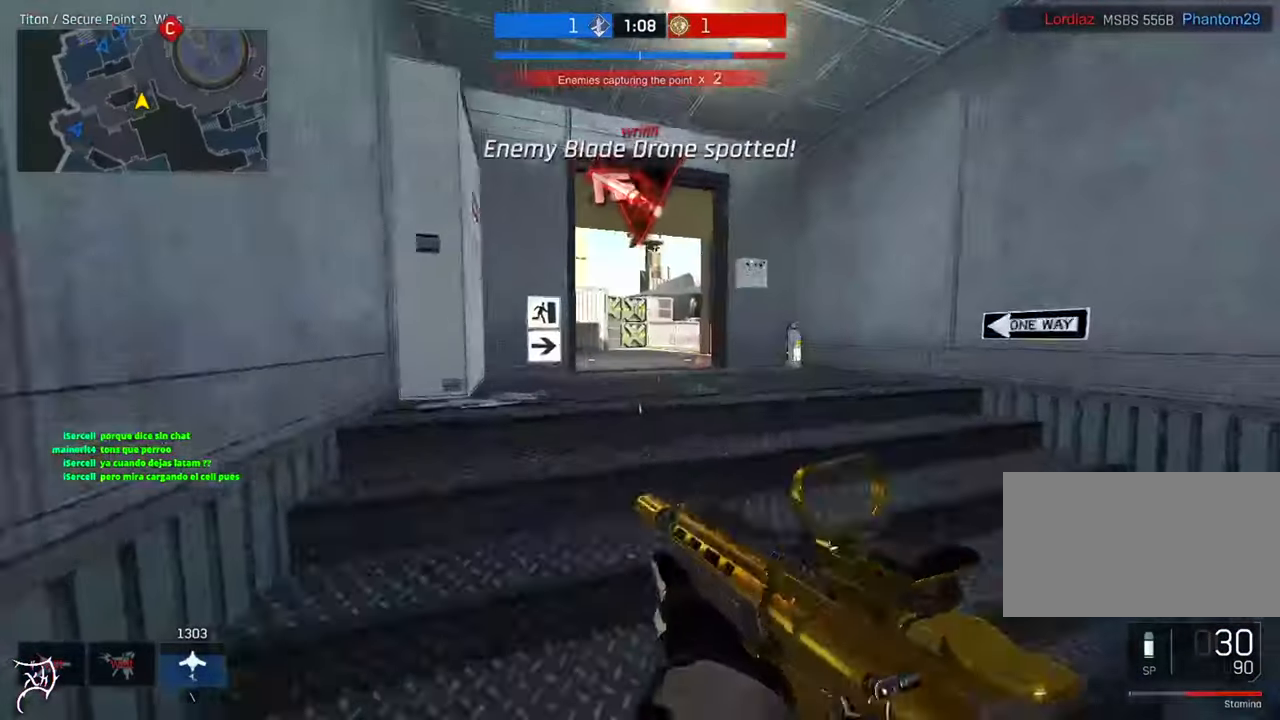
{"keys": ["w"], "mouse": [], "events": [[200, "ctrl", "up"]]}
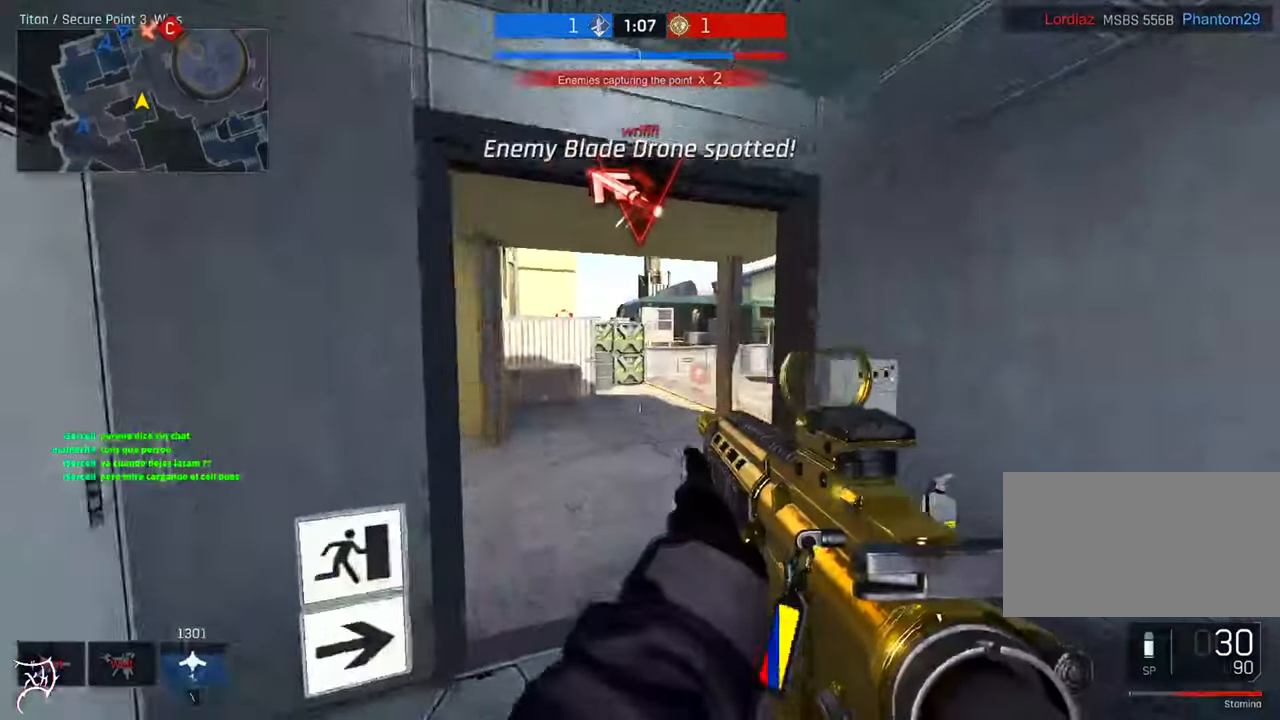
{"keys": ["a"], "mouse": [], "events": [[66, "d", "down"], [200, "d", "up"], [233, "a", "down"], [500, "w", "up"]]}
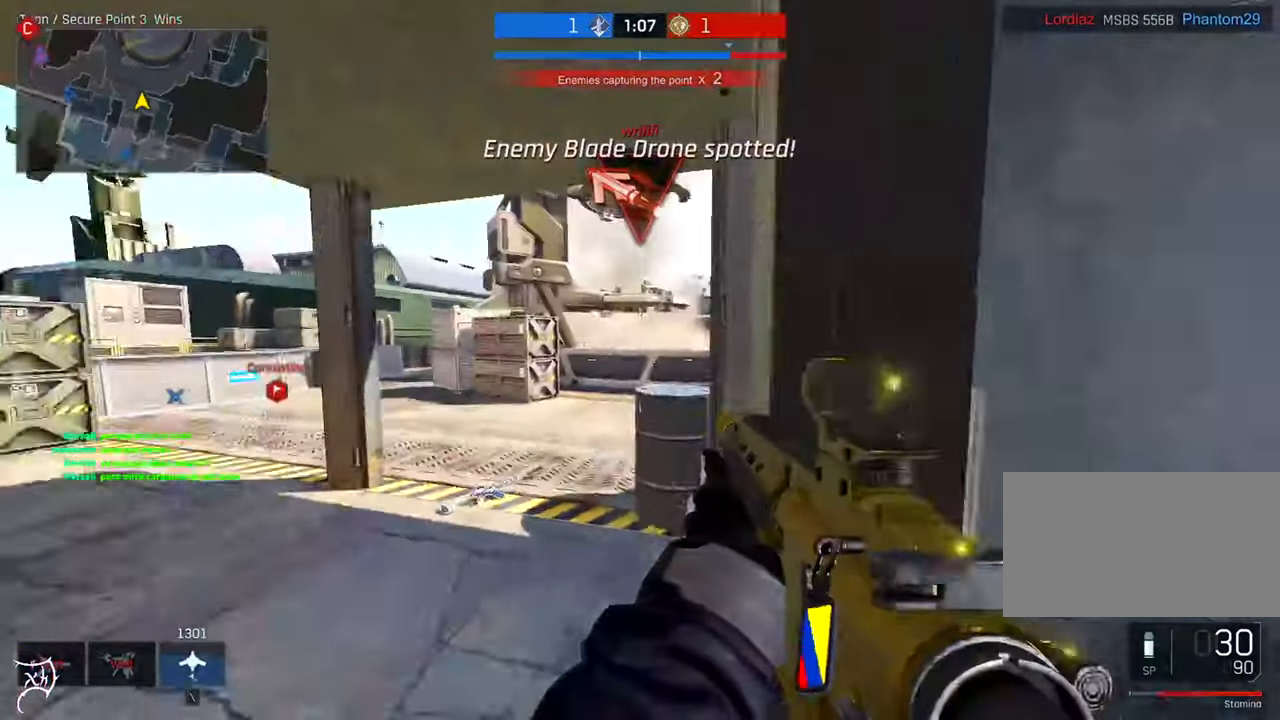
{"keys": ["a", "d", "w"], "mouse": [], "events": [[300, "d", "down"], [333, "a", "up"], [466, "w", "down"], [500, "a", "down"]]}
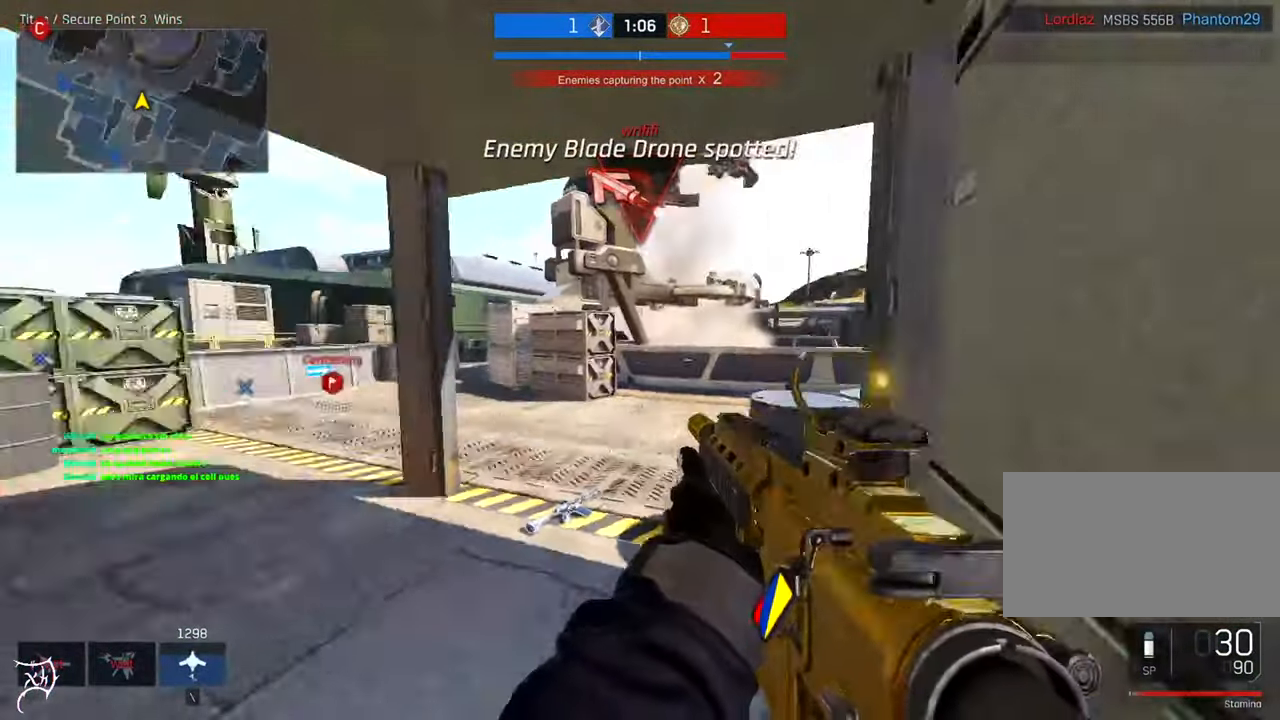
{"keys": ["a", "ctrl", "w"], "mouse": [], "events": [[33, "d", "up"], [166, "ctrl", "down"]]}
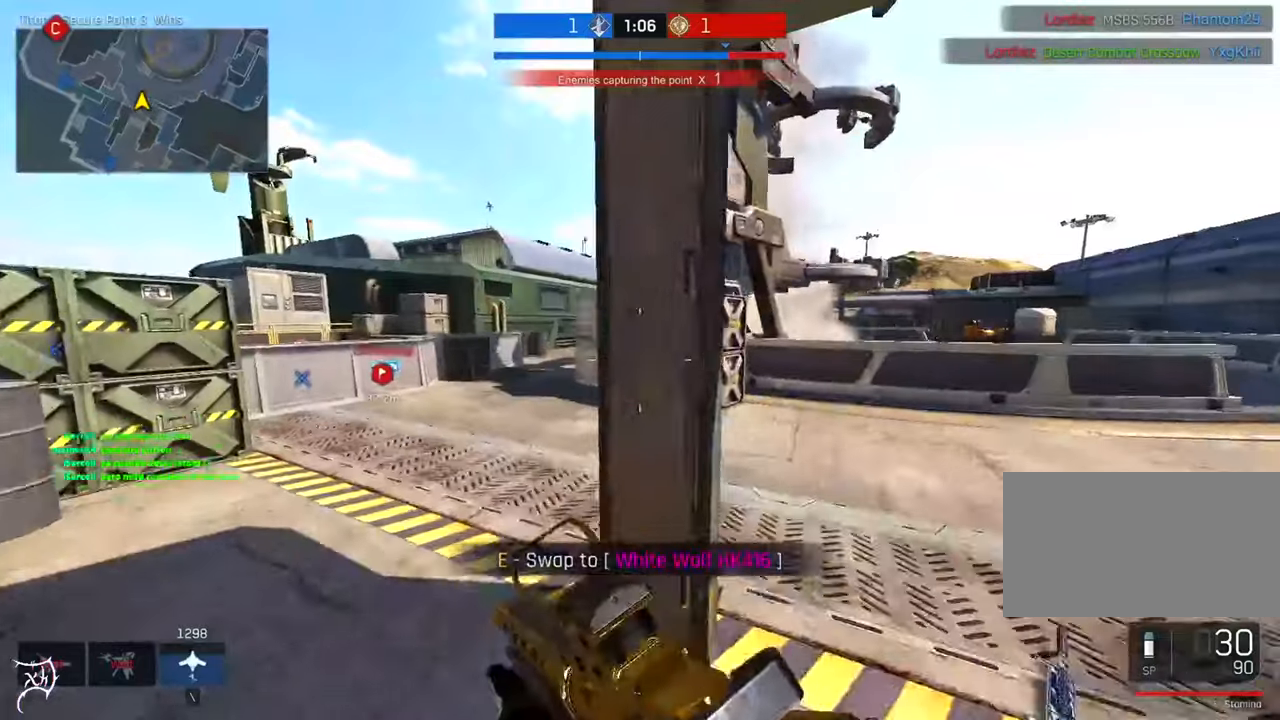
{"keys": ["a", "ctrl", "w"], "mouse": [], "events": []}
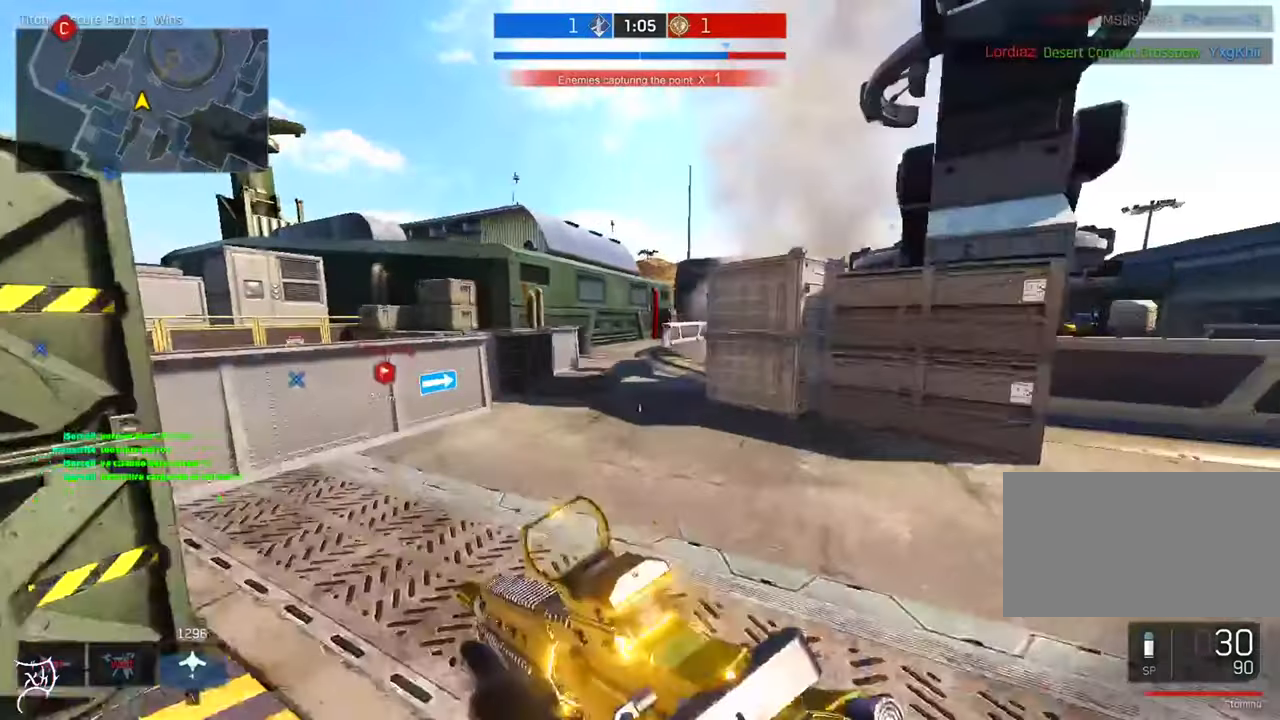
{"keys": ["a", "ctrl", "space", "w"], "mouse": [], "events": [[367, "space", "down"]]}
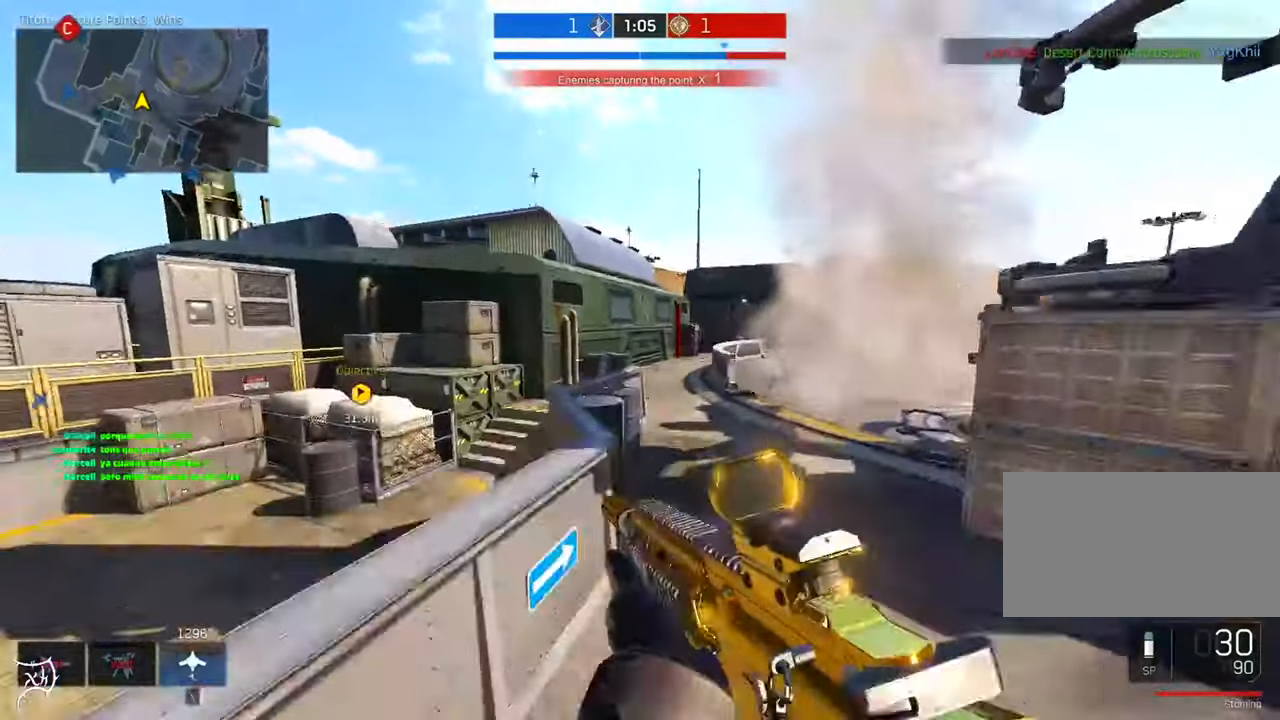
{"keys": ["ctrl", "w"], "mouse": [], "events": [[67, "space", "up"], [500, "a", "up"]]}
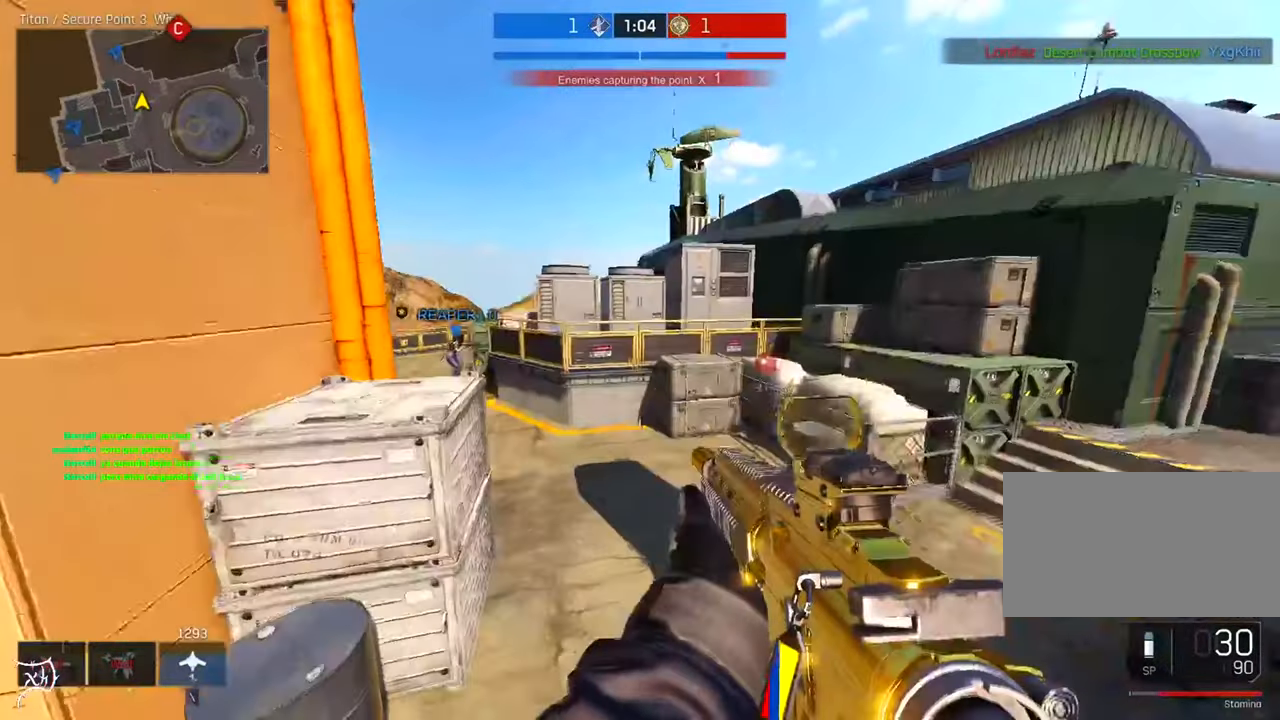
{"keys": ["a", "ctrl", "w"], "mouse": [], "events": [[33, "ctrl", "up"], [67, "s", "down"], [100, "s", "up"], [300, "a", "down"], [300, "ctrl", "down"]]}
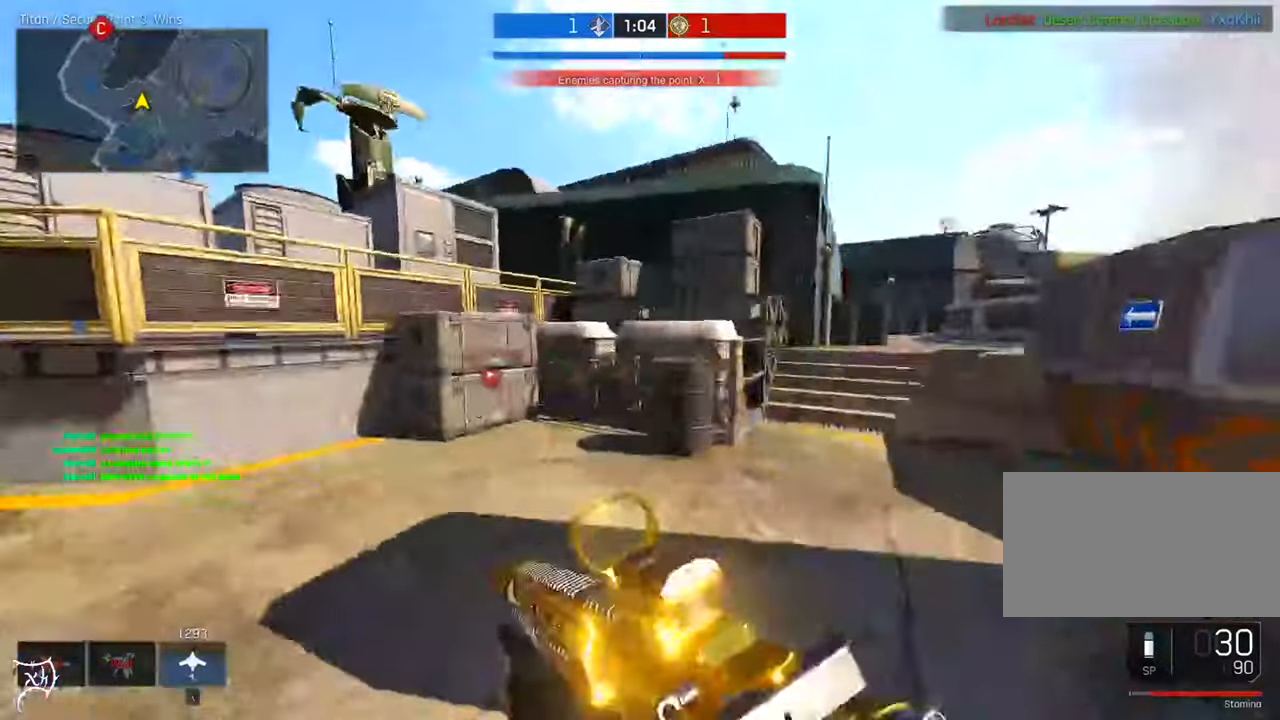
{"keys": ["a", "ctrl", "w"], "mouse": [], "events": [[100, "a", "up"], [367, "a", "down"]]}
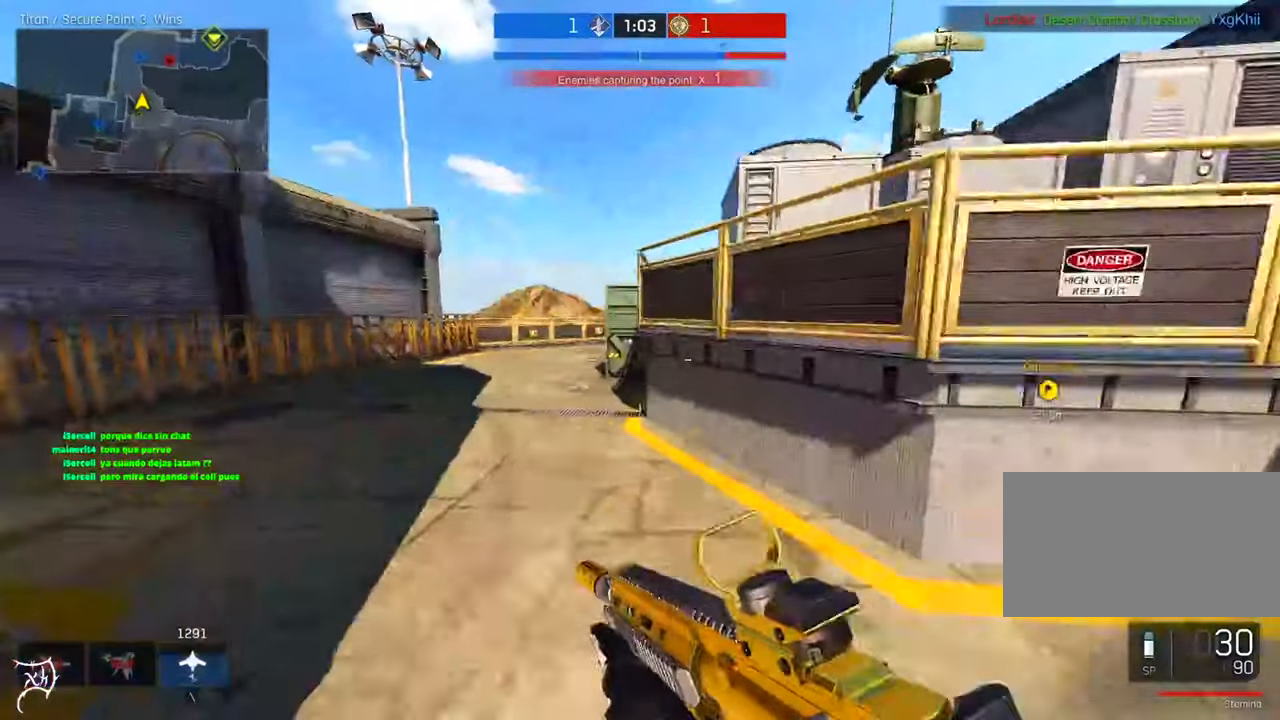
{"keys": ["a", "ctrl", "space", "w"], "mouse": [], "events": [[367, "space", "down"]]}
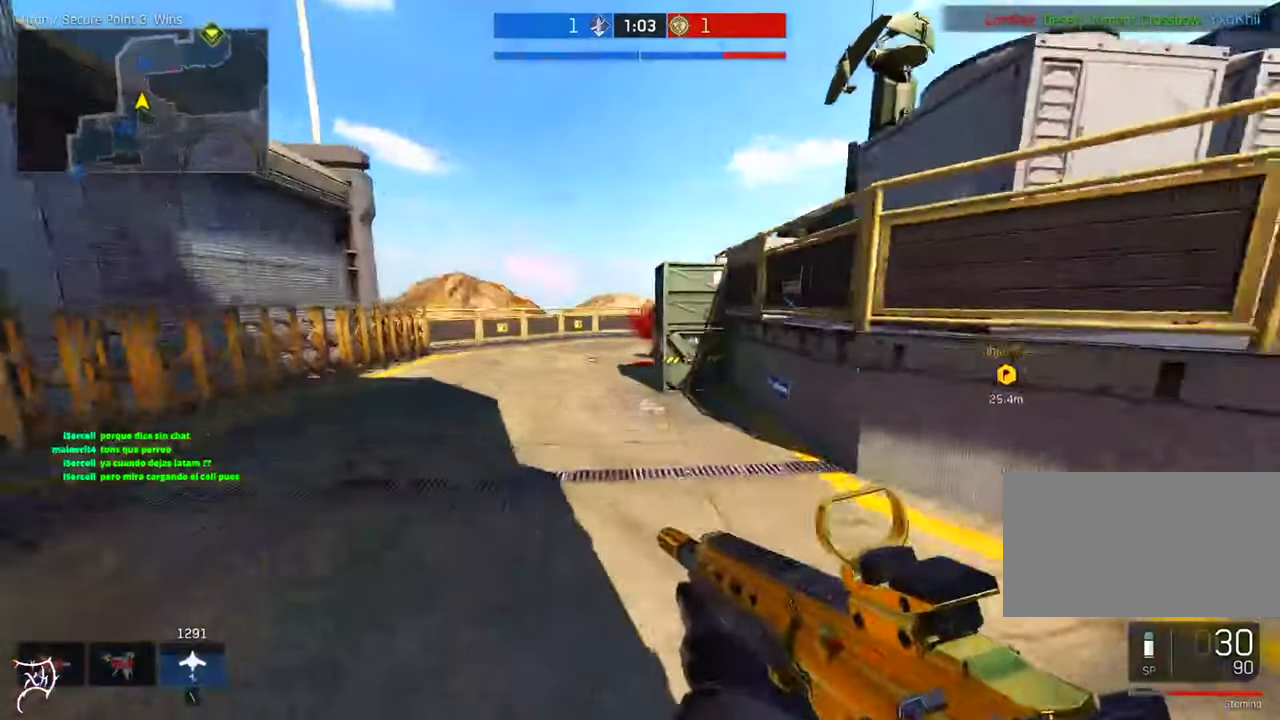
{"keys": ["a", "ctrl", "w"], "mouse": [], "events": [[133, "space", "up"], [300, "space", "down"], [400, "shift", "down"], [433, "space", "up"], [467, "shift", "up"]]}
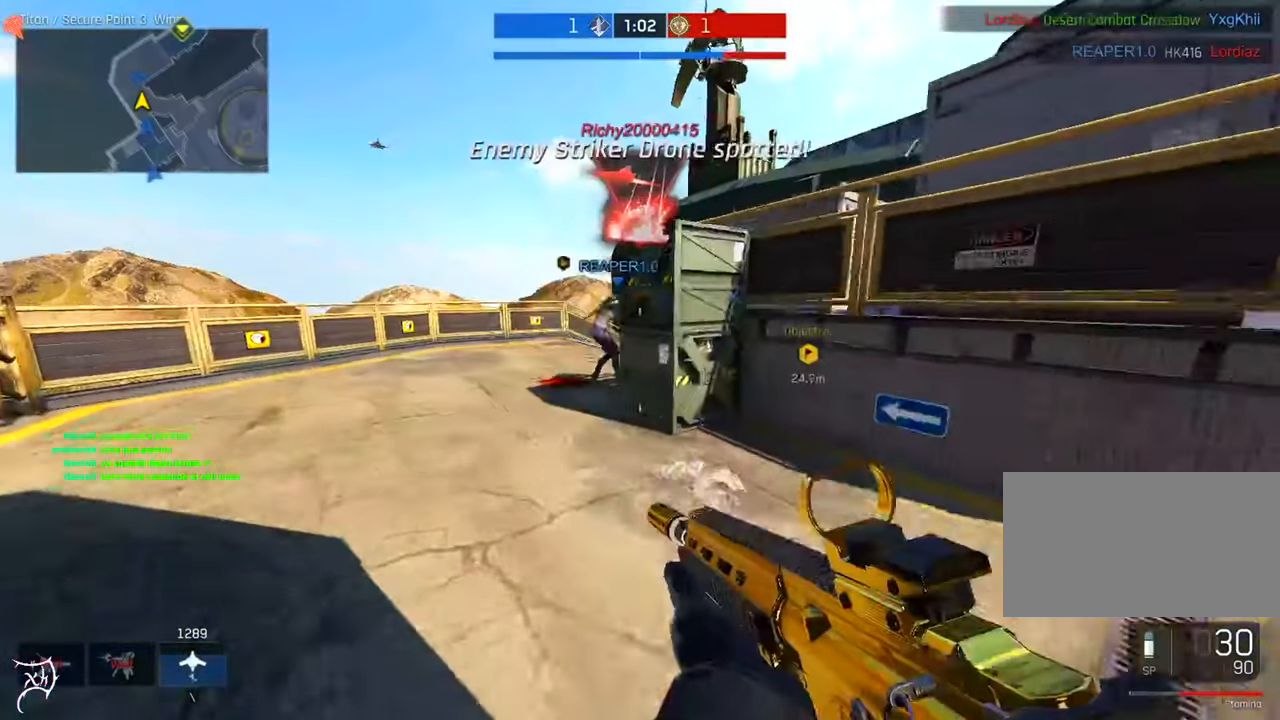
{"keys": ["a", "w"], "mouse": [], "events": [[267, "ctrl", "up"]]}
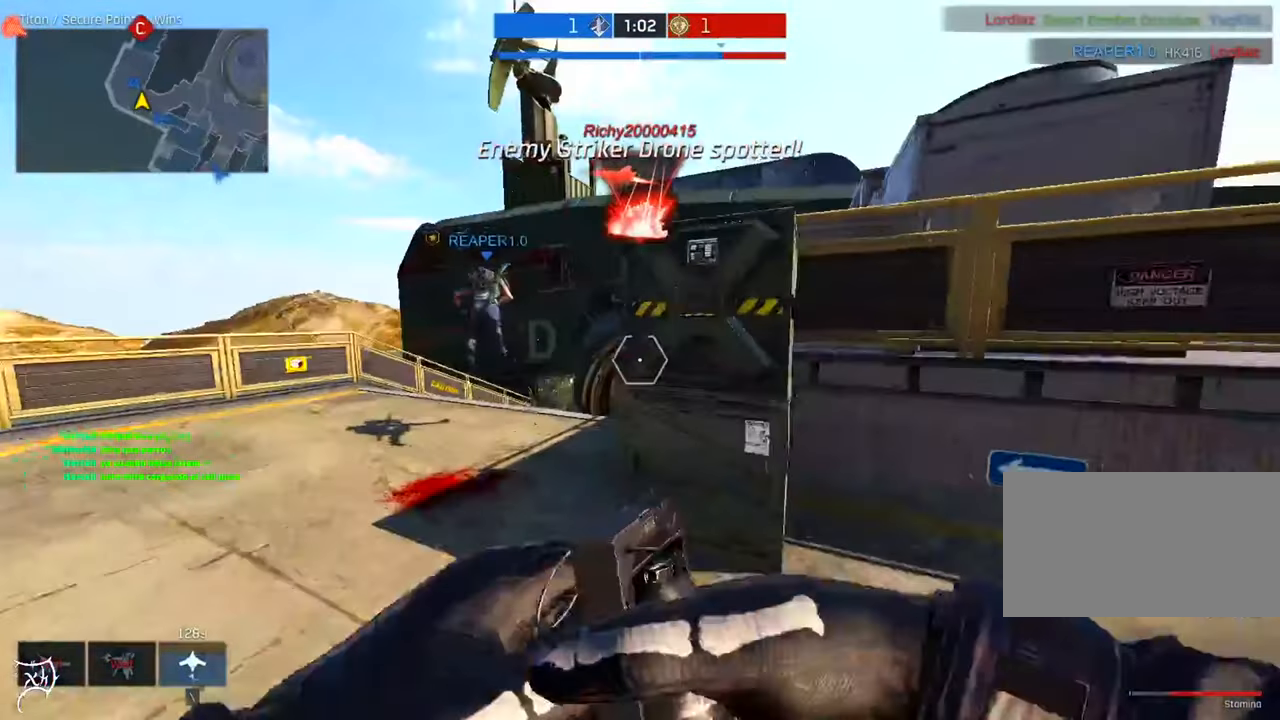
{"keys": ["s"], "mouse": [], "events": [[33, "a", "up"], [300, "a", "down"], [300, "w", "up"], [333, "a", "up"], [467, "s", "down"]]}
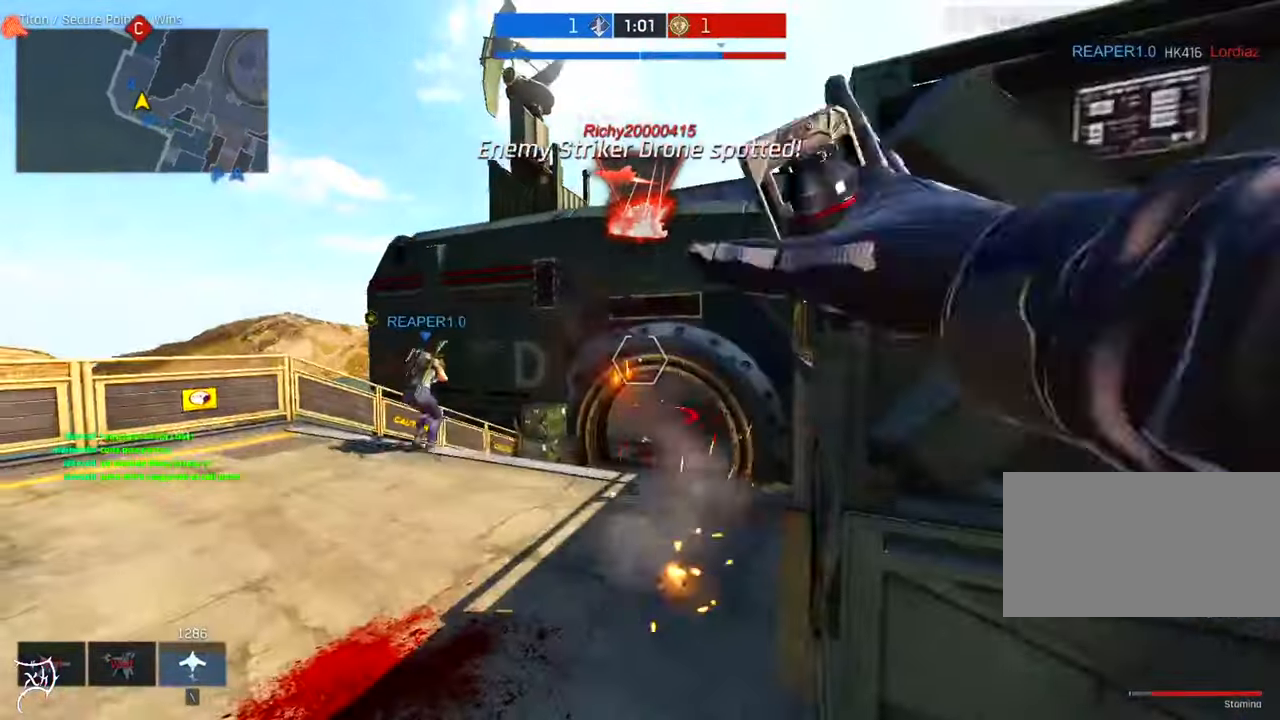
{"keys": ["ctrl", "w"], "mouse": [], "events": [[133, "d", "down"], [267, "s", "up"], [400, "ctrl", "down"], [400, "w", "down"], [500, "d", "up"]]}
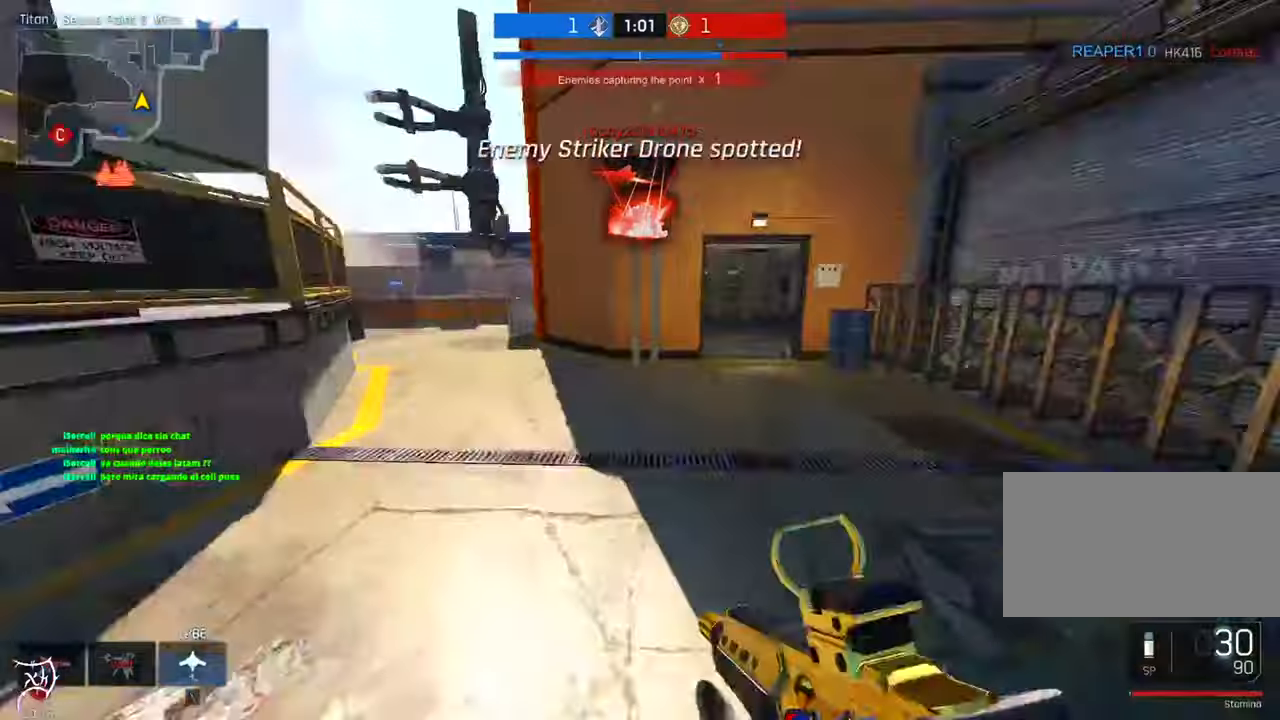
{"keys": ["ctrl", "w"], "mouse": [], "events": [[167, "mouse_mb4", "down"], [234, "mouse_mb4", "up"], [334, "mouse_mb4", "down"], [400, "mouse_mb4", "up"]]}
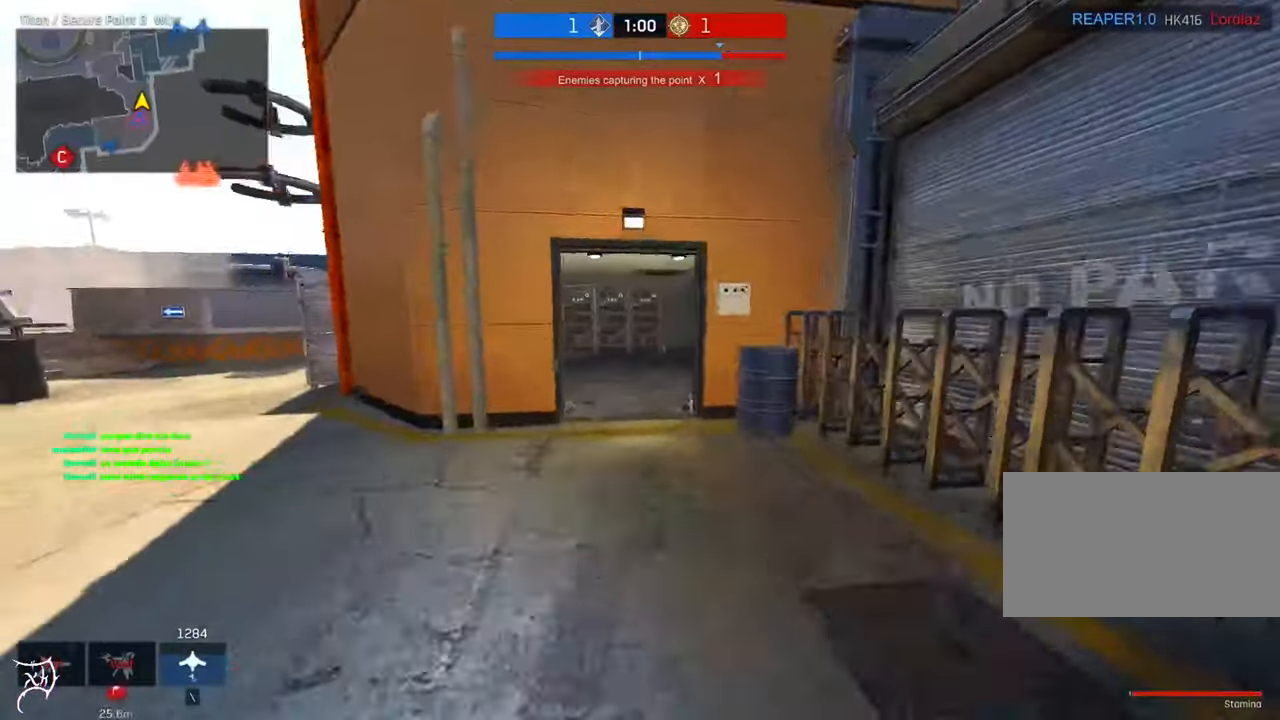
{"keys": ["ctrl", "w"], "mouse": [], "events": []}
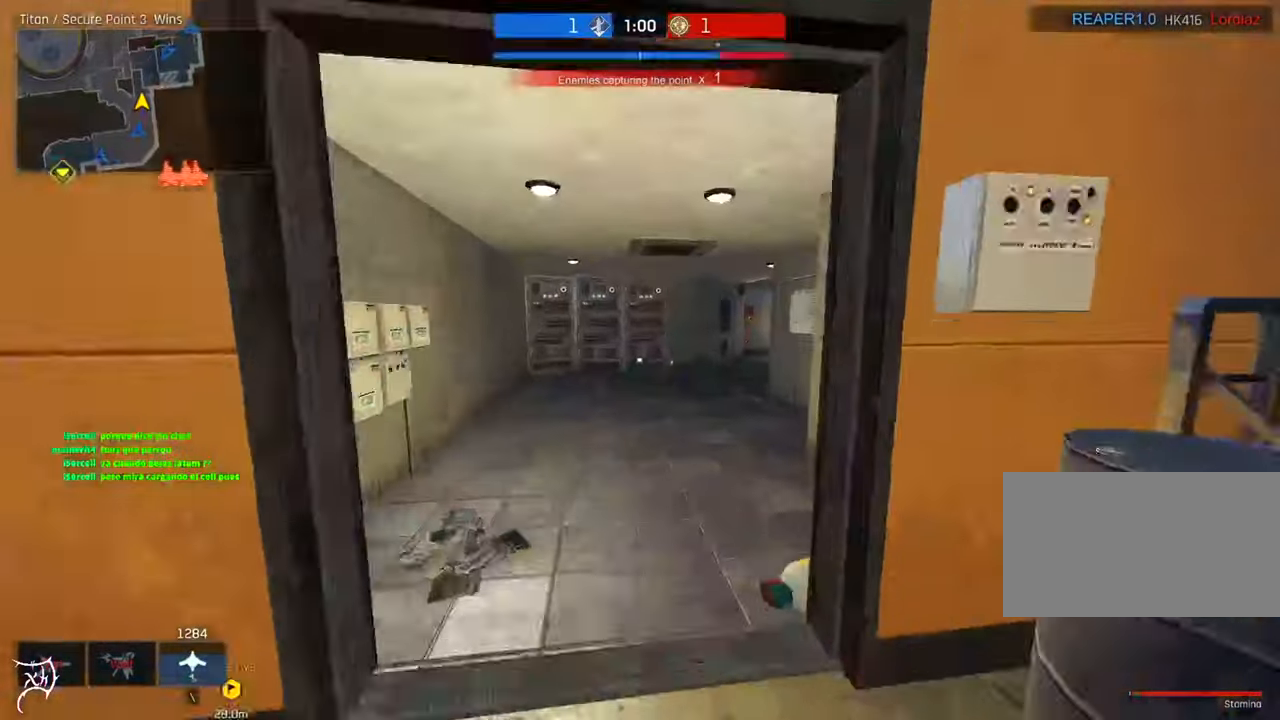
{"keys": ["ctrl", "w"], "mouse": [], "events": []}
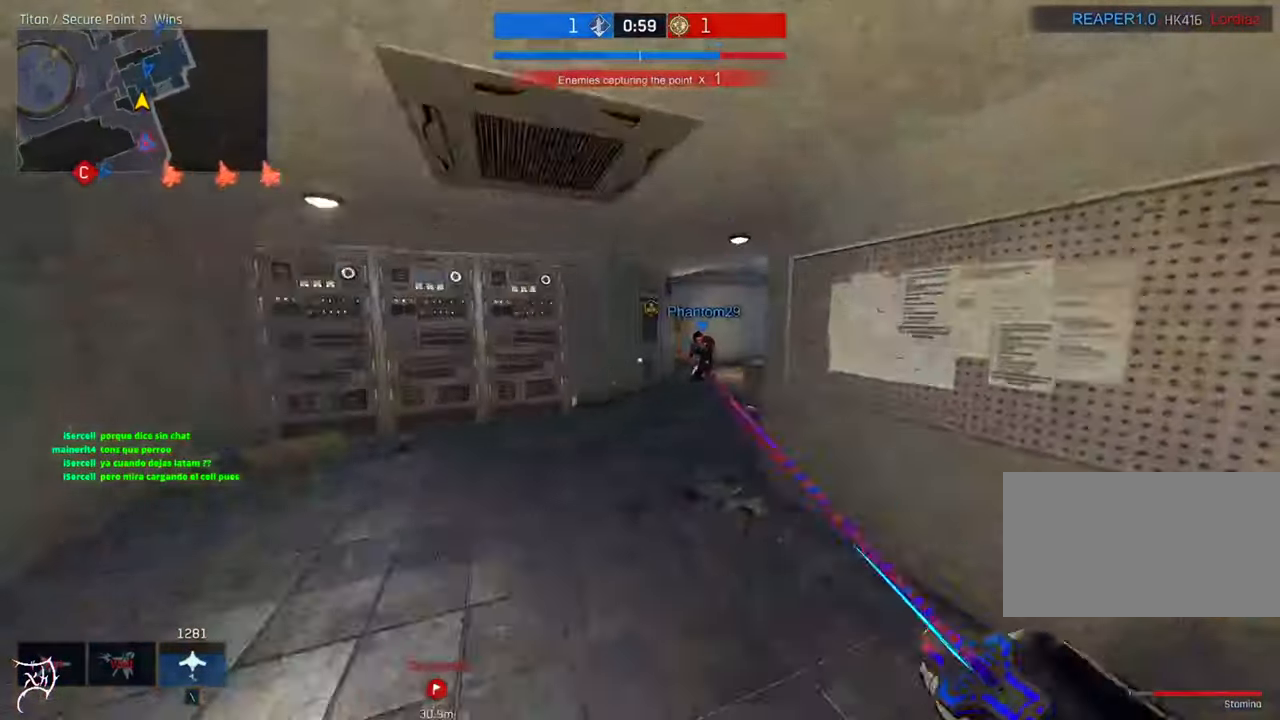
{"keys": ["ctrl", "w"], "mouse": [], "events": []}